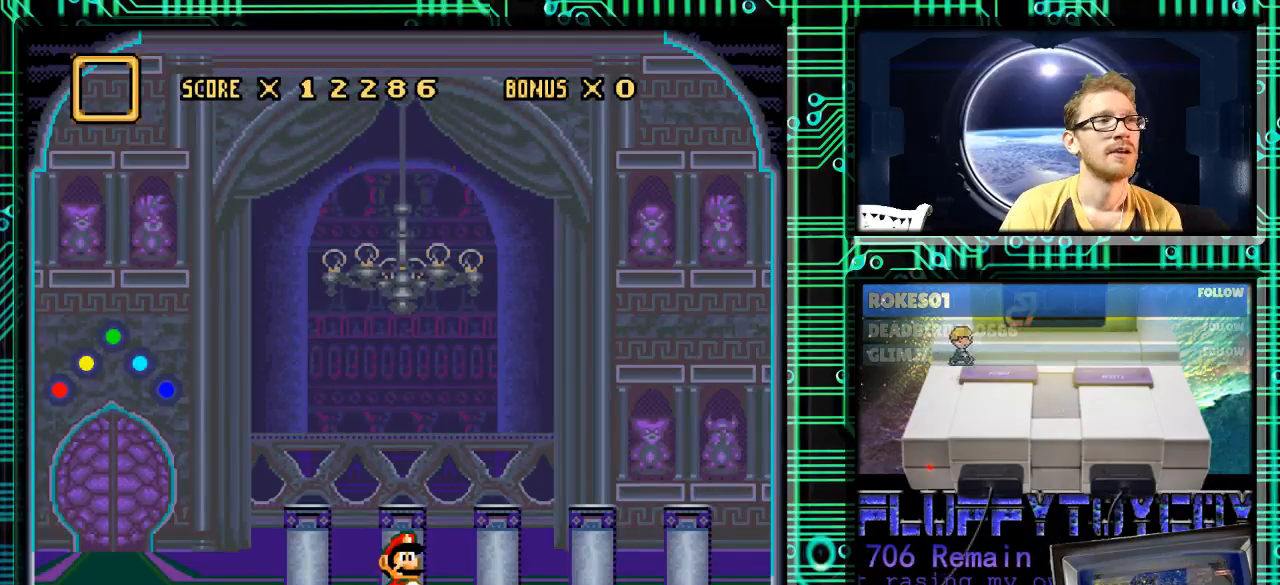
Gameplay with a controller (Nintendo layout); each line is a JSON object with the inputs held at the frame after it. "events" lists button and stick changes between this image and that frame as [ms after this image, input, new state], when the widget could be followed in between. Not read: L3 R3.
{"buttons": ["DPAD_LEFT"], "events": [[267, "DPAD_LEFT", "down"]]}
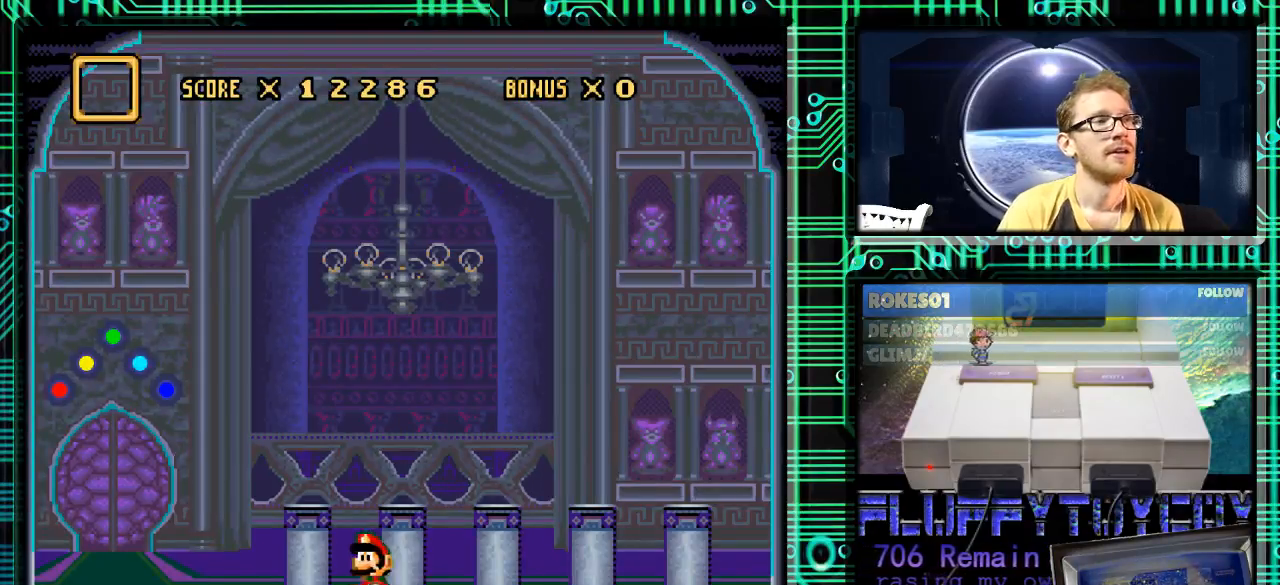
{"buttons": ["DPAD_LEFT"], "events": []}
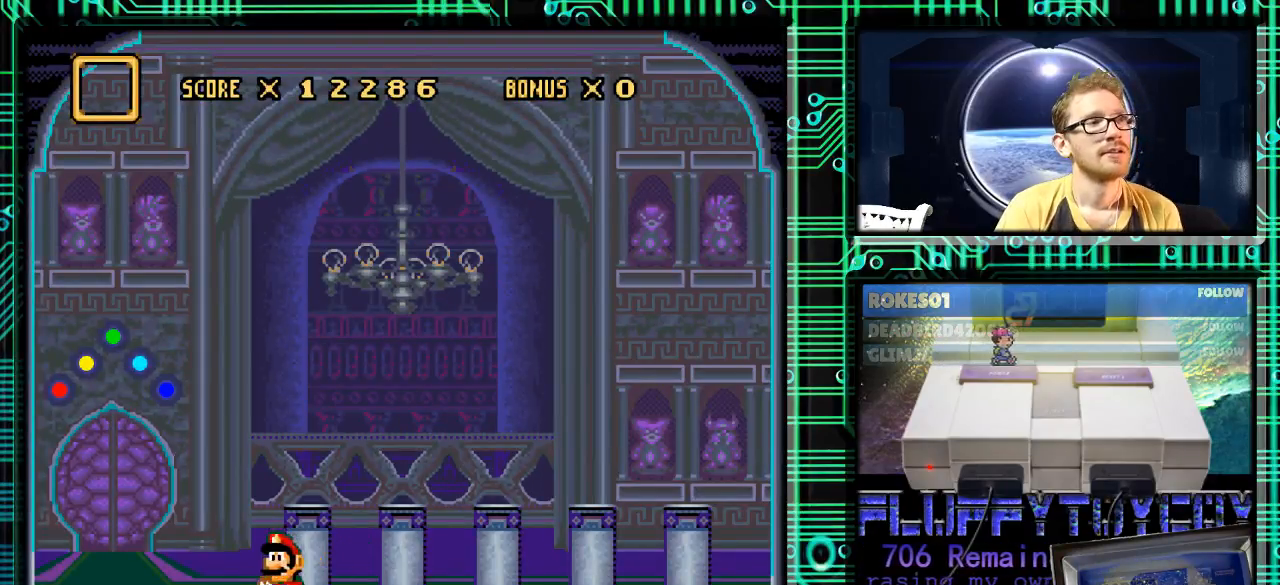
{"buttons": ["DPAD_LEFT"], "events": []}
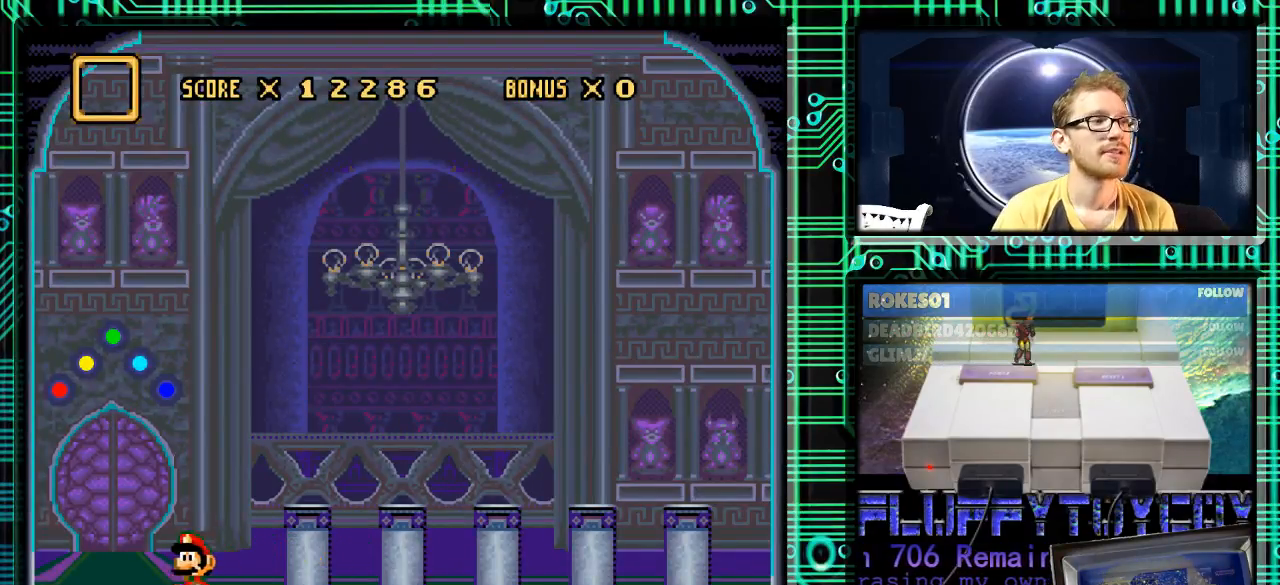
{"buttons": ["DPAD_UP"], "events": [[433, "DPAD_UP", "down"], [467, "DPAD_LEFT", "up"]]}
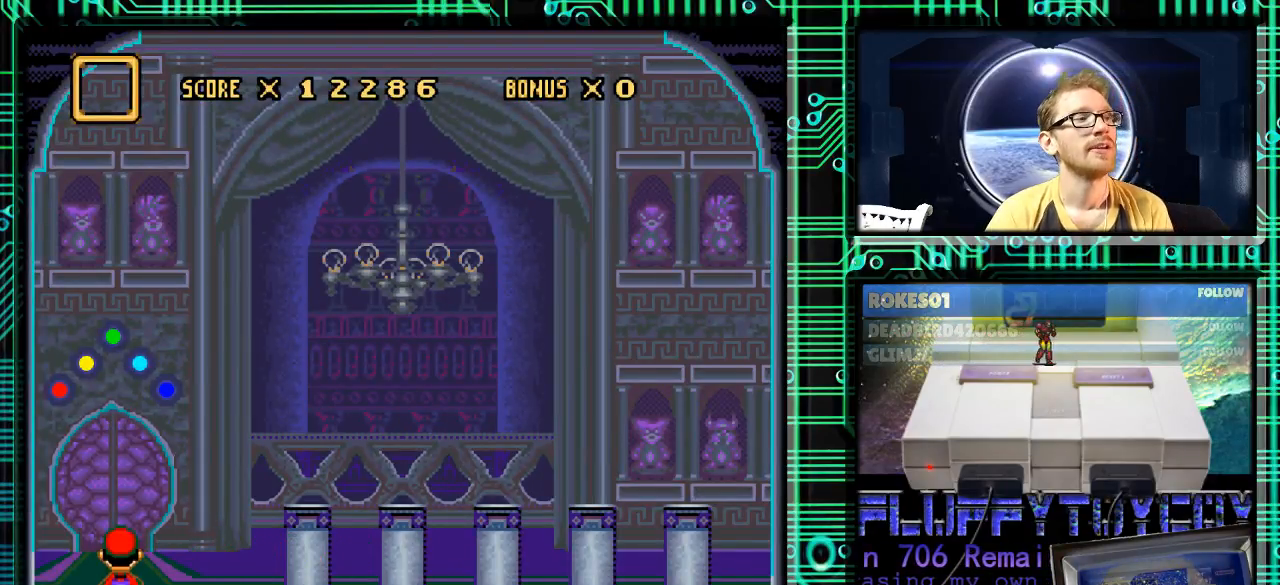
{"buttons": [], "events": [[33, "DPAD_UP", "up"], [233, "X", "down"], [367, "X", "up"]]}